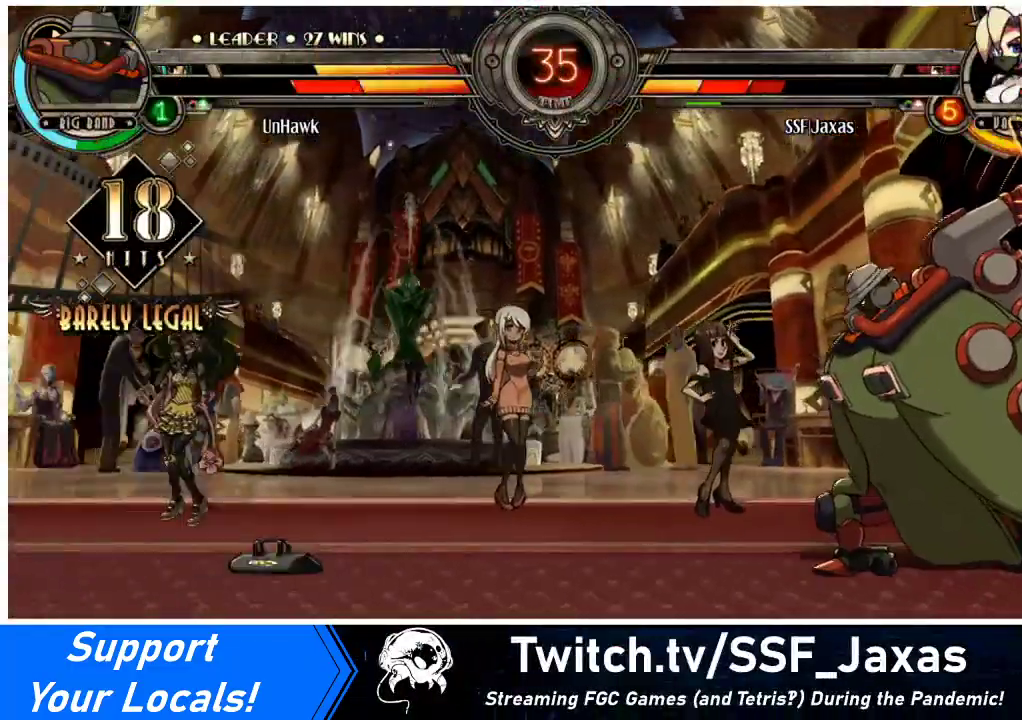
Gameplay with a controller (arcade stick); each line is a JSON object with the inputs held at the frame after it. "events" lists button and stick changes between this image and that frame as [ms after this image, input, new state], when the widget could be followed in between. Not read: L3 R3.
{"buttons": ["DPAD_LEFT"], "events": [[367, "DPAD_UP", "down"], [467, "DPAD_UP", "up"]]}
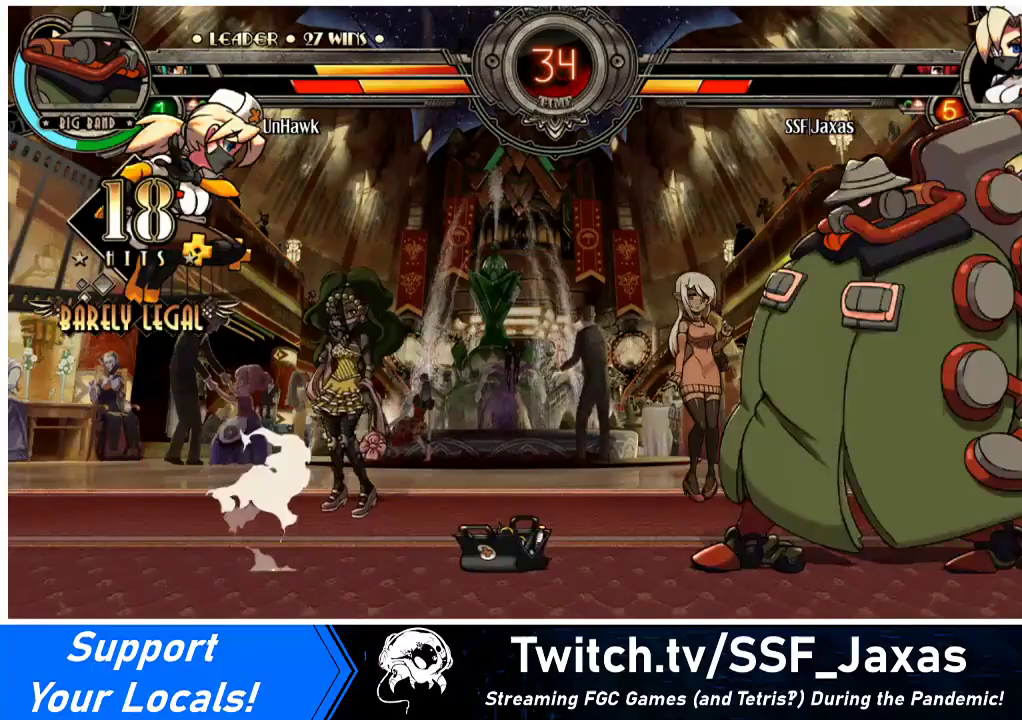
{"buttons": [], "events": [[67, "DPAD_DOWN", "down"], [67, "DPAD_LEFT", "up"], [133, "DPAD_RIGHT", "down"], [167, "DPAD_DOWN", "up"], [167, "R2", "down"], [200, "R2", "up"], [233, "DPAD_RIGHT", "up"]]}
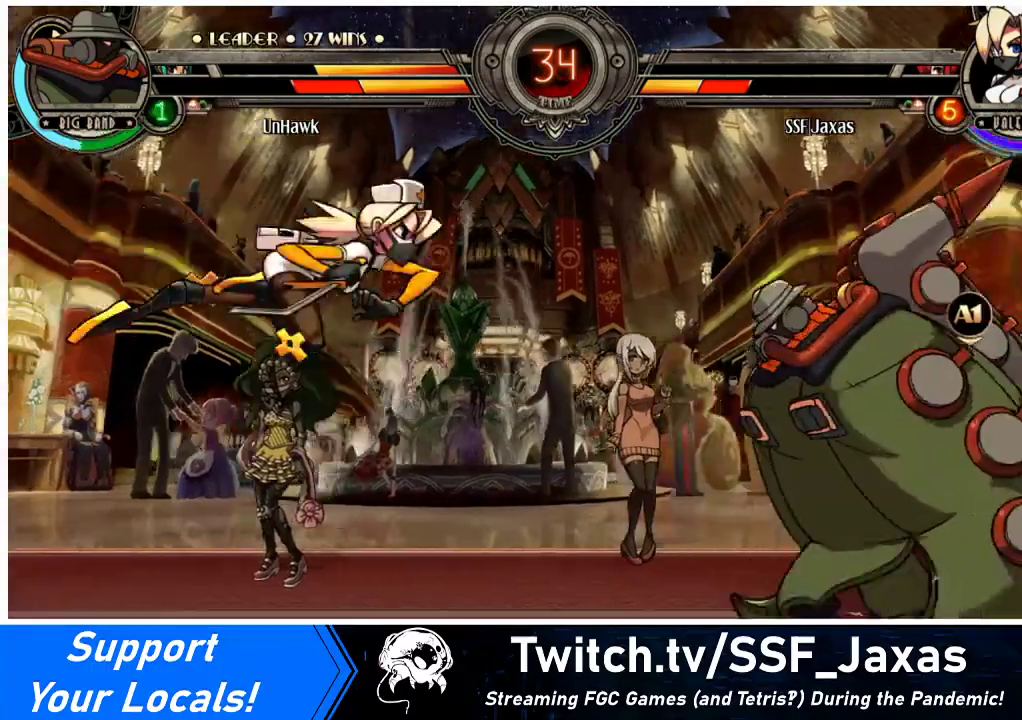
{"buttons": [], "events": []}
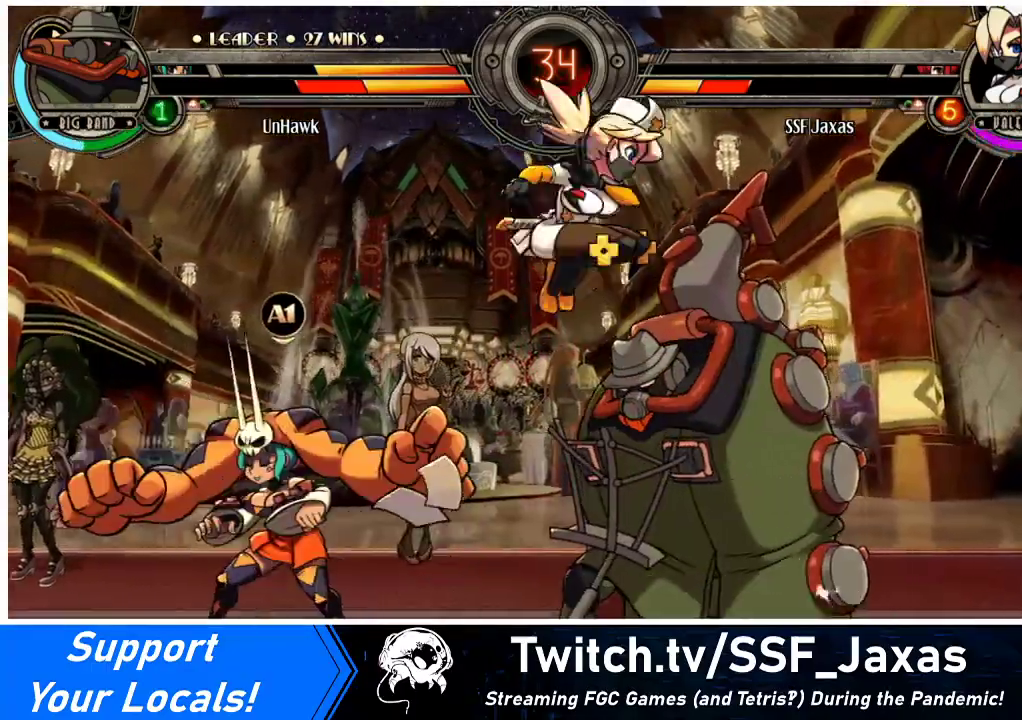
{"buttons": ["DPAD_DOWN", "DPAD_LEFT"], "events": [[67, "DPAD_LEFT", "down"], [133, "DPAD_DOWN", "down"]]}
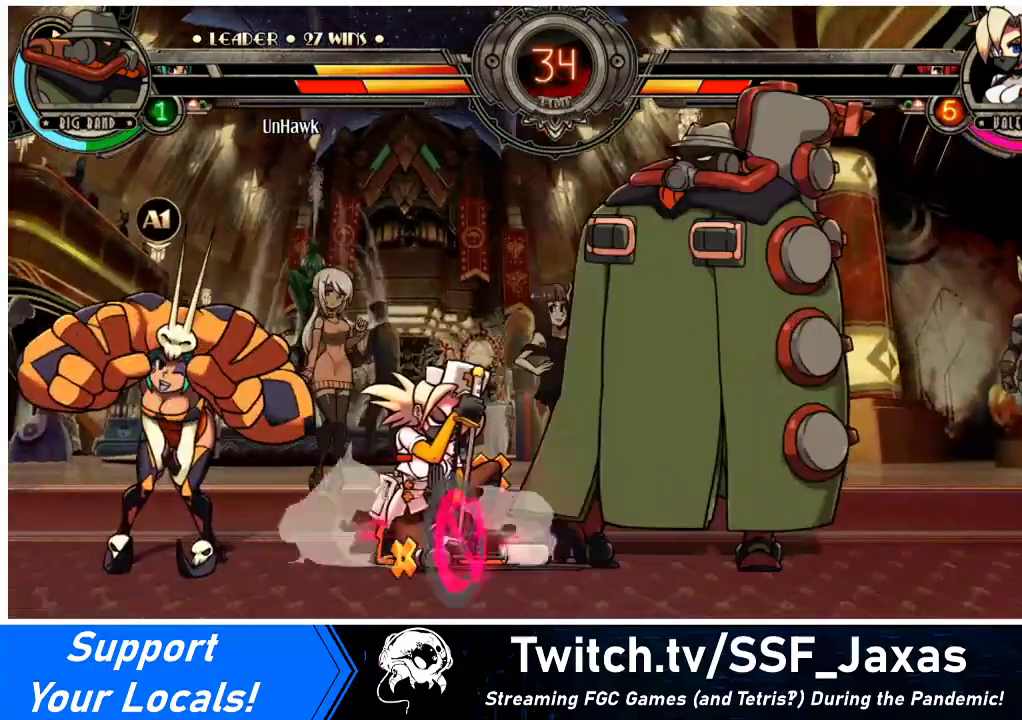
{"buttons": ["DPAD_DOWN", "DPAD_LEFT"], "events": [[267, "CROSS", "down"], [300, "CROSS", "up"]]}
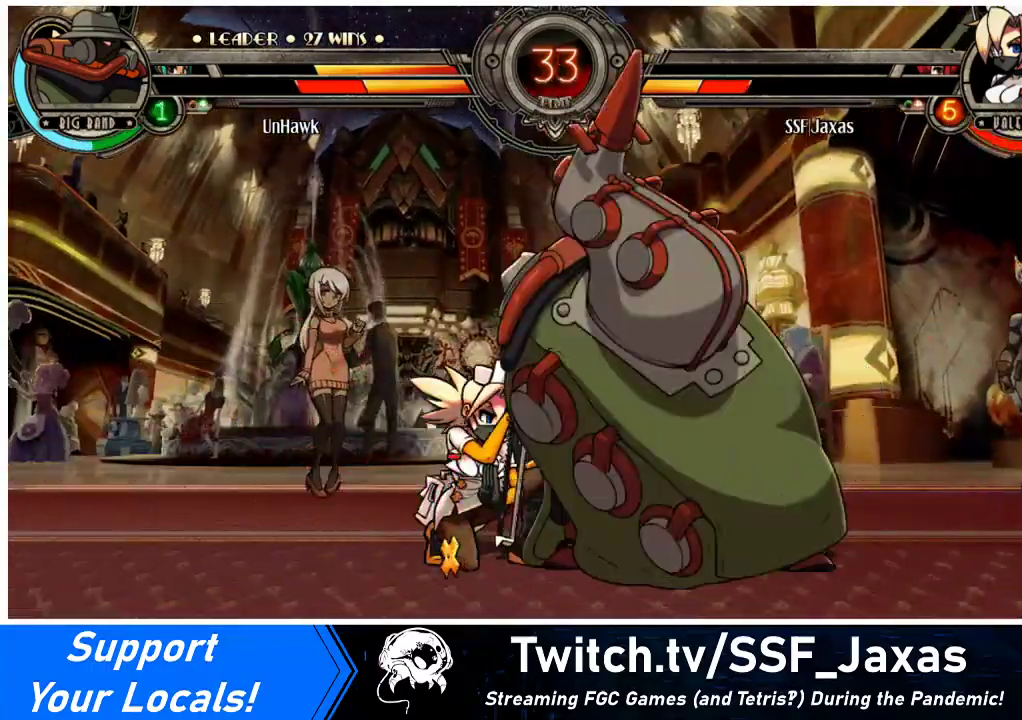
{"buttons": [], "events": [[200, "DPAD_DOWN", "up"], [233, "CROSS", "down"], [233, "DPAD_LEFT", "up"], [367, "CROSS", "up"]]}
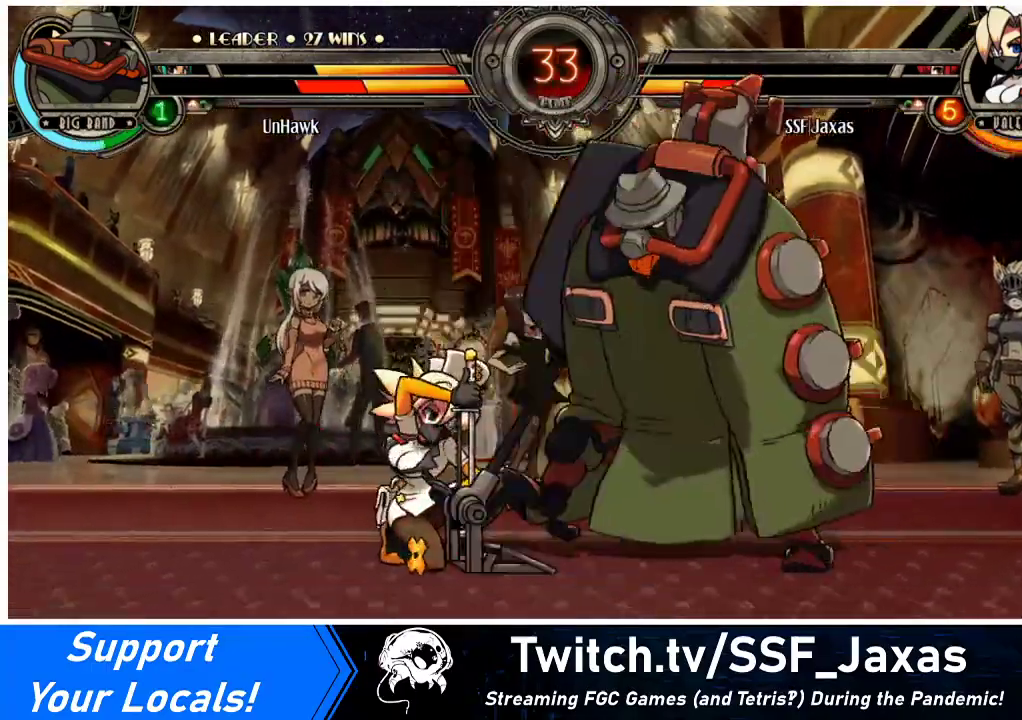
{"buttons": ["DPAD_LEFT"], "events": [[133, "TRIANGLE", "down"], [333, "TRIANGLE", "up"], [367, "DPAD_LEFT", "down"]]}
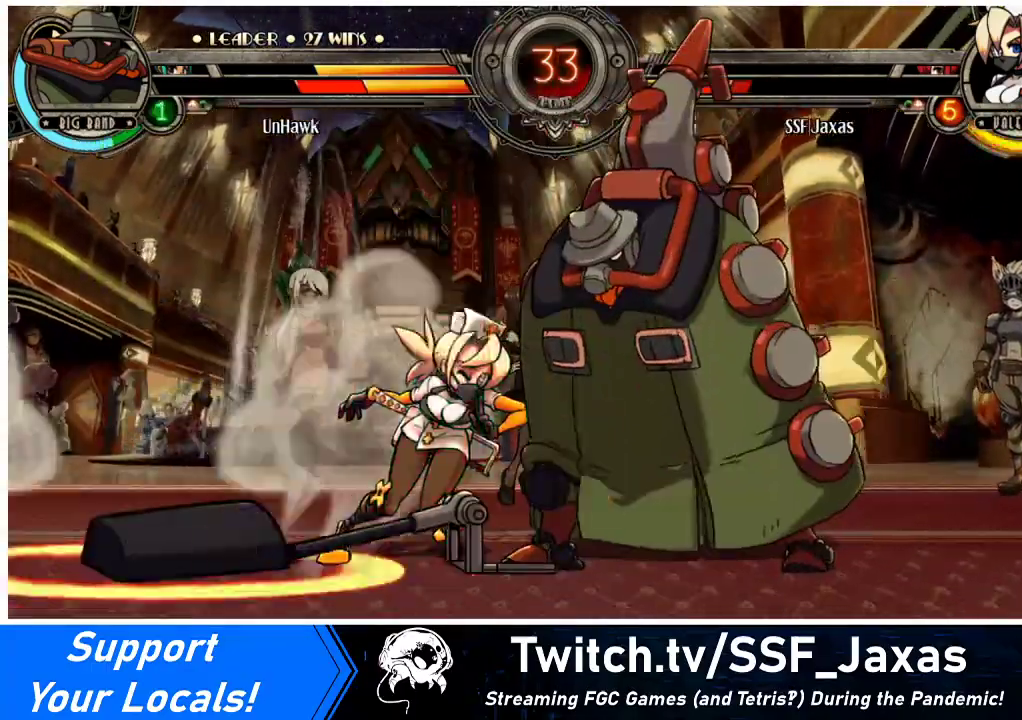
{"buttons": ["DPAD_RIGHT"], "events": [[67, "DPAD_LEFT", "up"], [67, "DPAD_RIGHT", "down"], [300, "TRIANGLE", "down"], [433, "TRIANGLE", "up"]]}
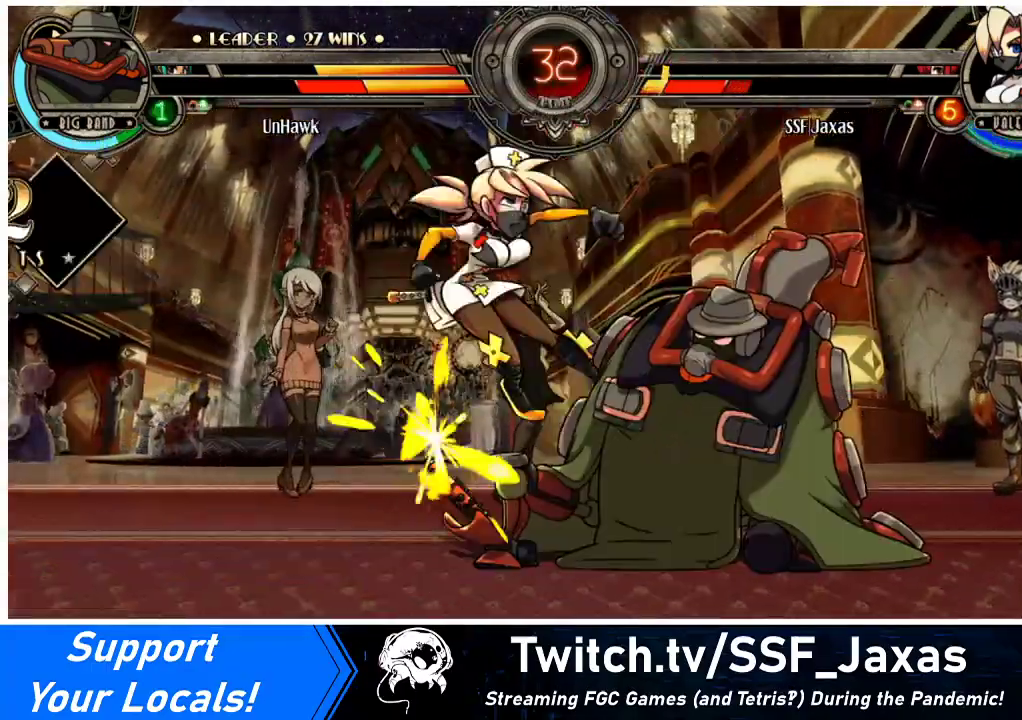
{"buttons": ["DPAD_LEFT"], "events": [[267, "DPAD_LEFT", "down"], [267, "DPAD_RIGHT", "up"]]}
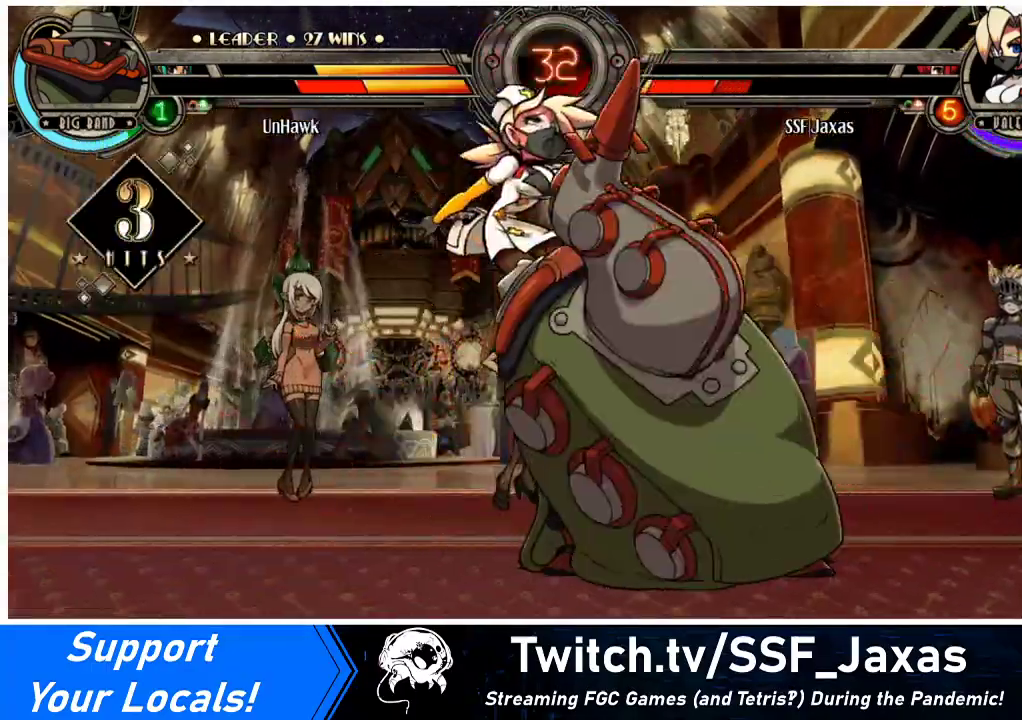
{"buttons": ["DPAD_LEFT"], "events": [[233, "TRIANGLE", "down"], [367, "TRIANGLE", "up"]]}
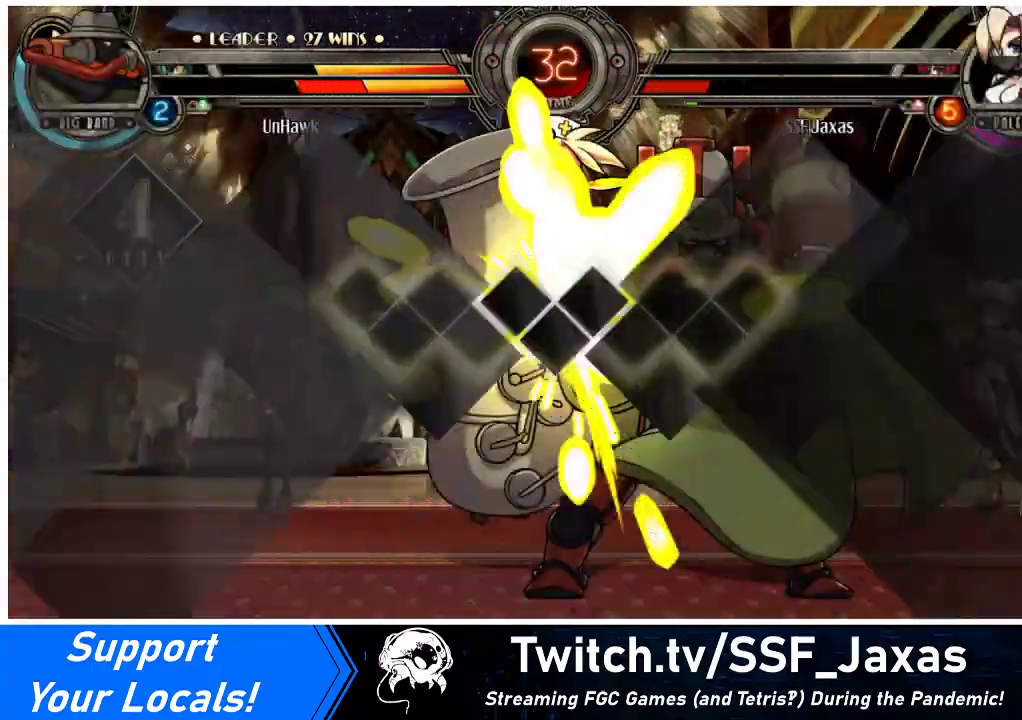
{"buttons": [], "events": [[167, "DPAD_LEFT", "up"]]}
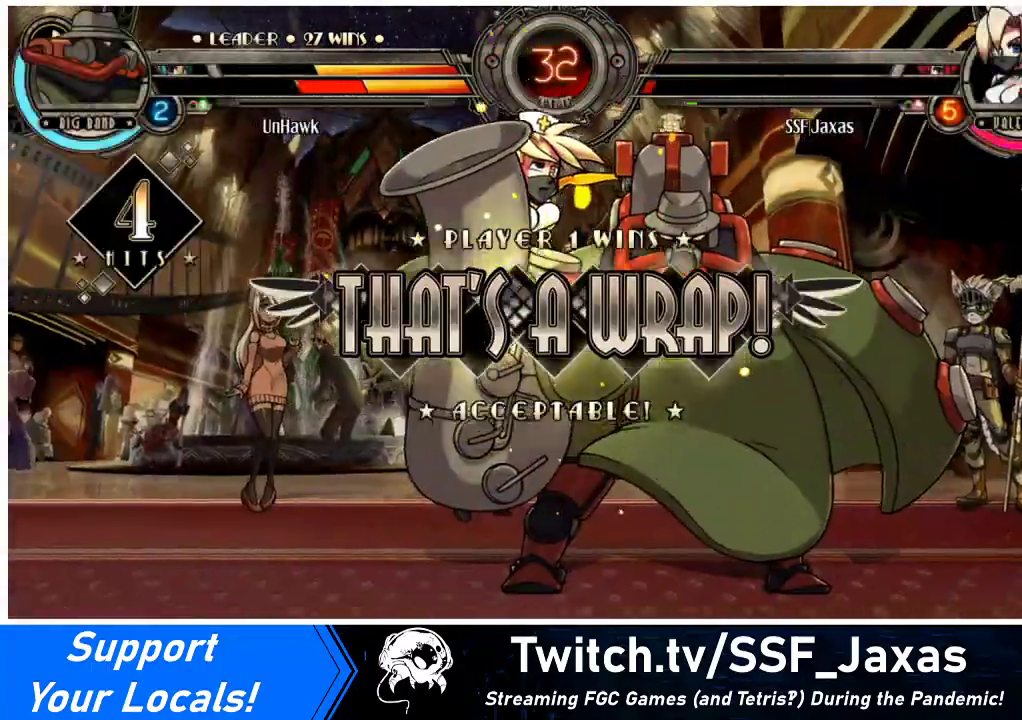
{"buttons": [], "events": []}
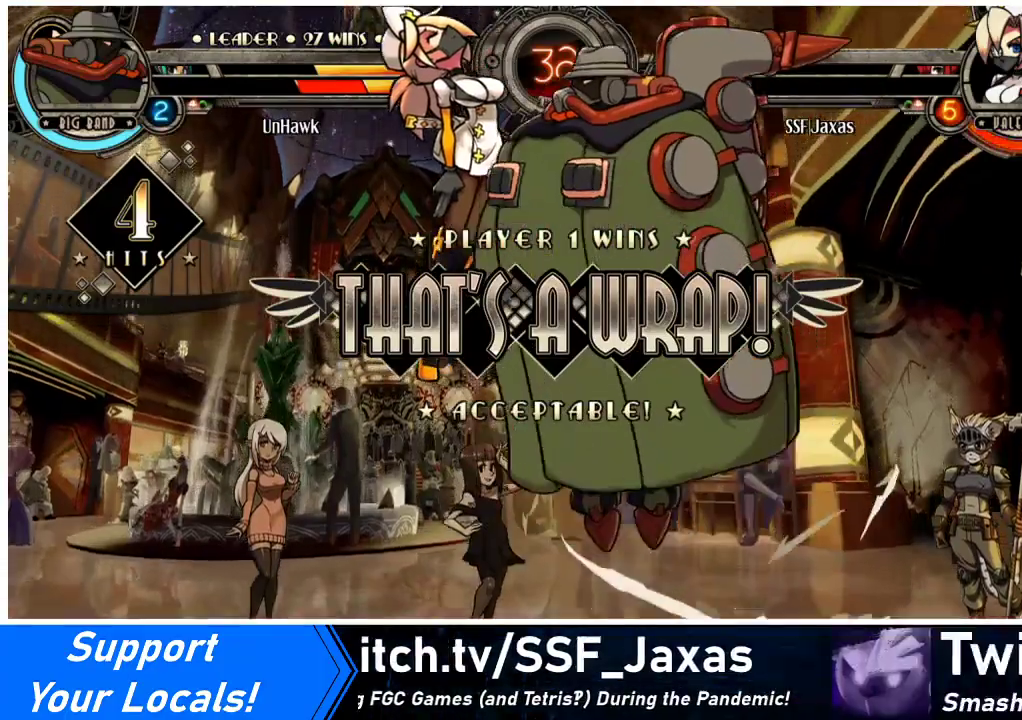
{"buttons": [], "events": []}
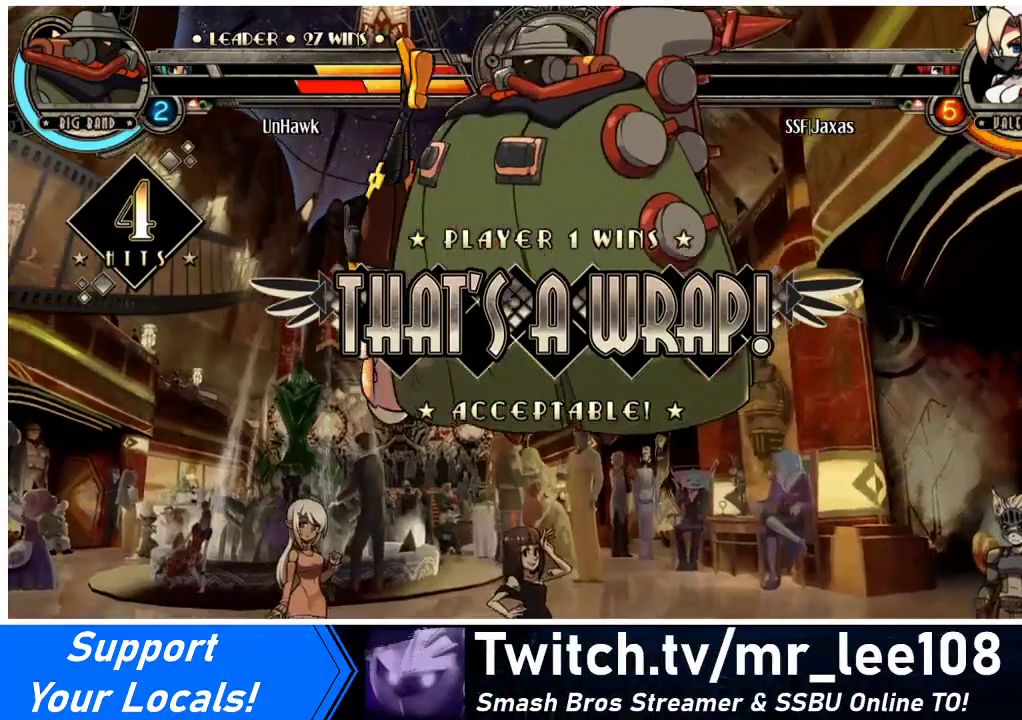
{"buttons": [], "events": []}
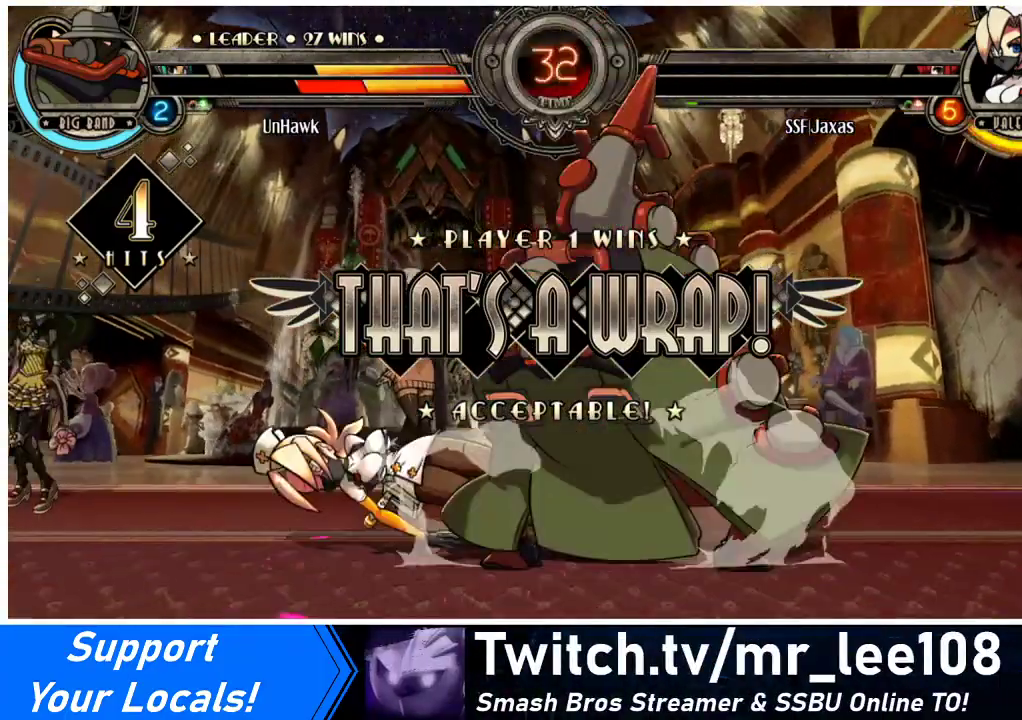
{"buttons": [], "events": []}
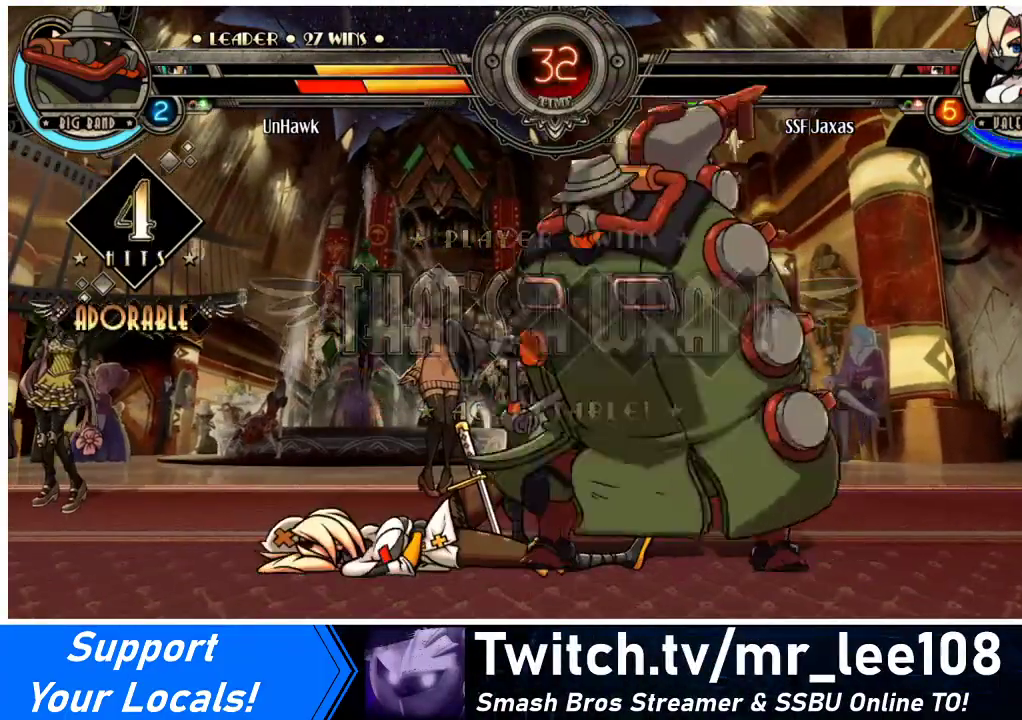
{"buttons": [], "events": [[100, "CROSS", "down"], [267, "CROSS", "up"]]}
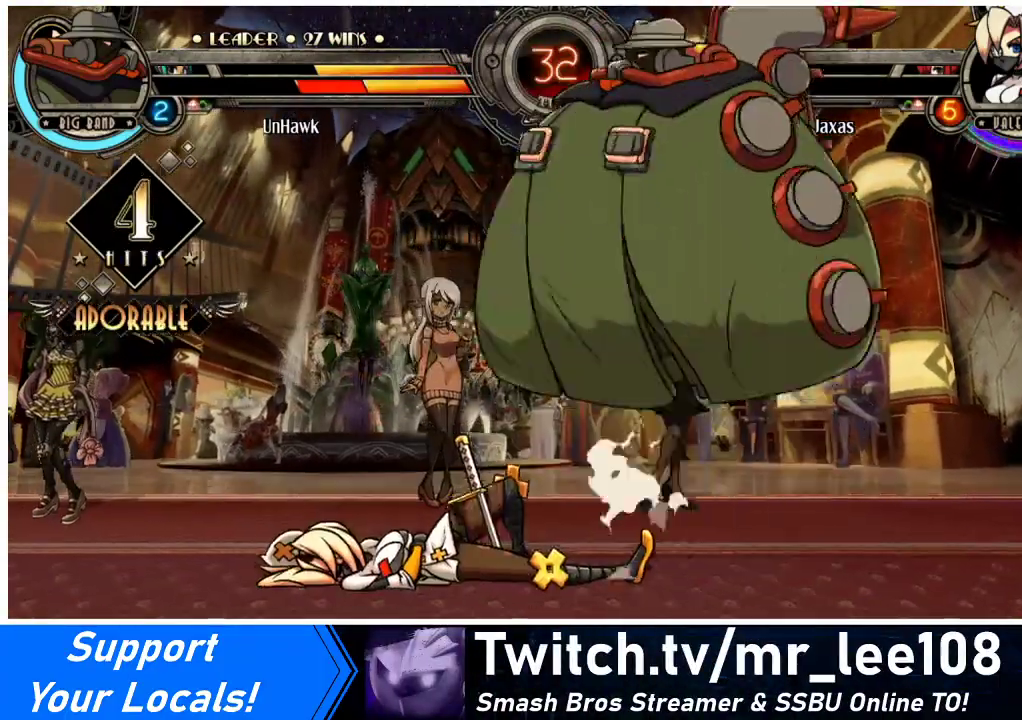
{"buttons": [], "events": []}
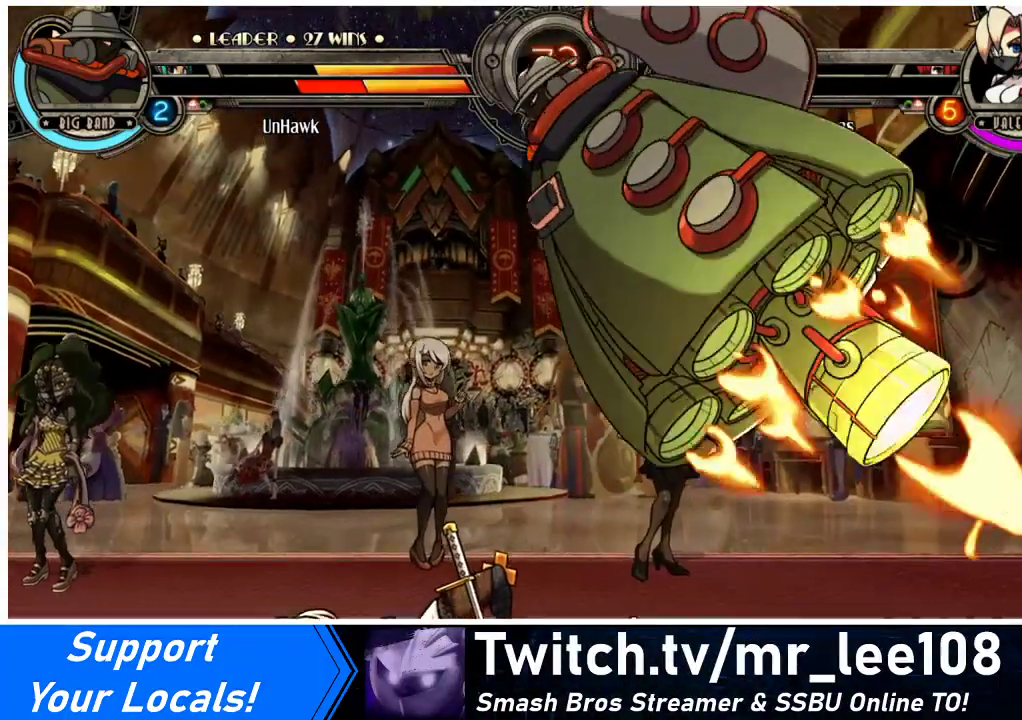
{"buttons": [], "events": []}
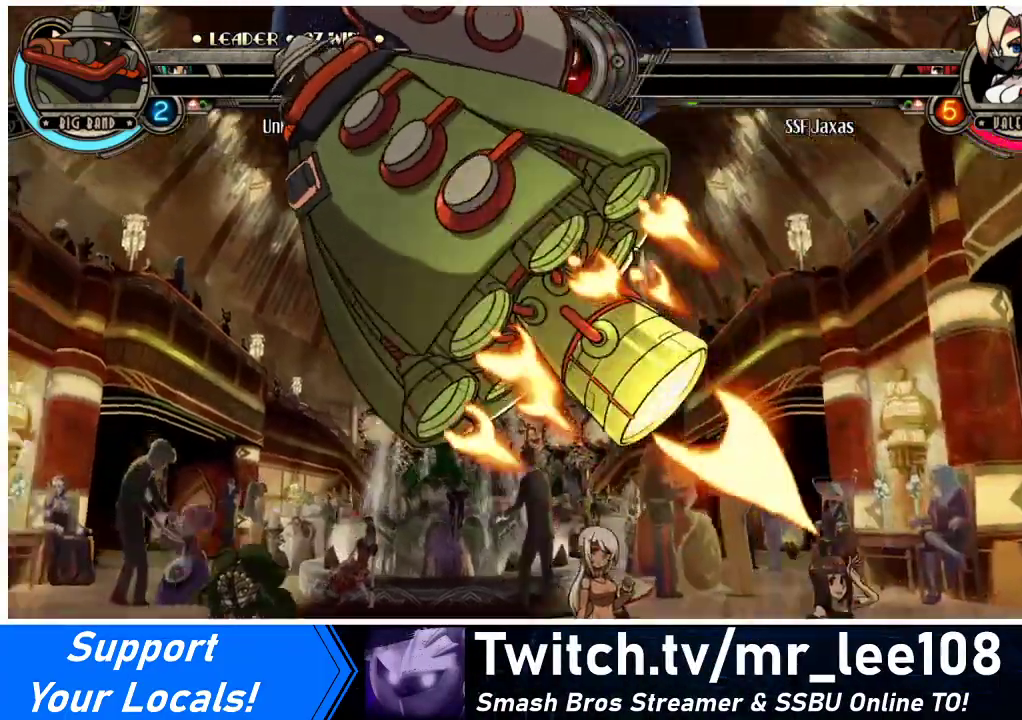
{"buttons": [], "events": [[300, "CROSS", "down"], [433, "CROSS", "up"]]}
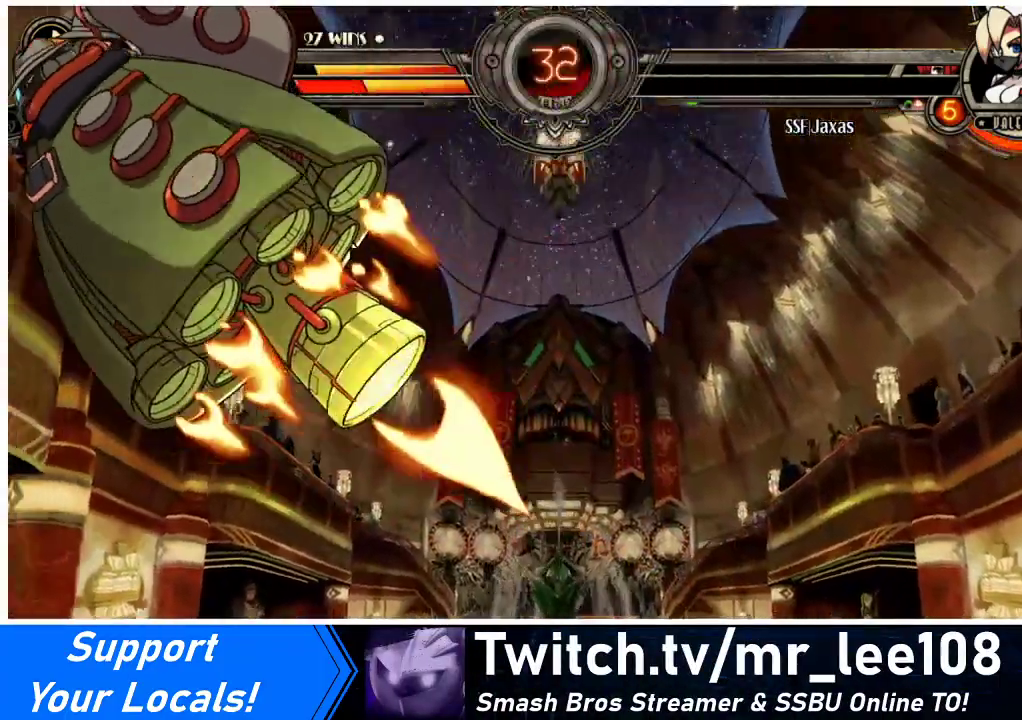
{"buttons": [], "events": []}
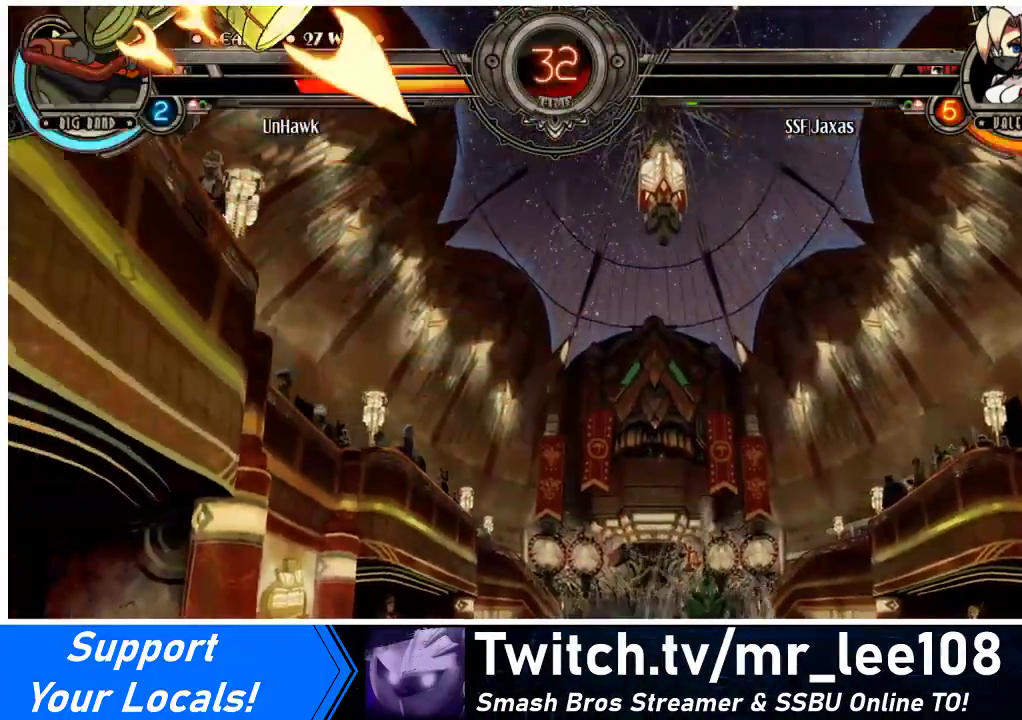
{"buttons": [], "events": []}
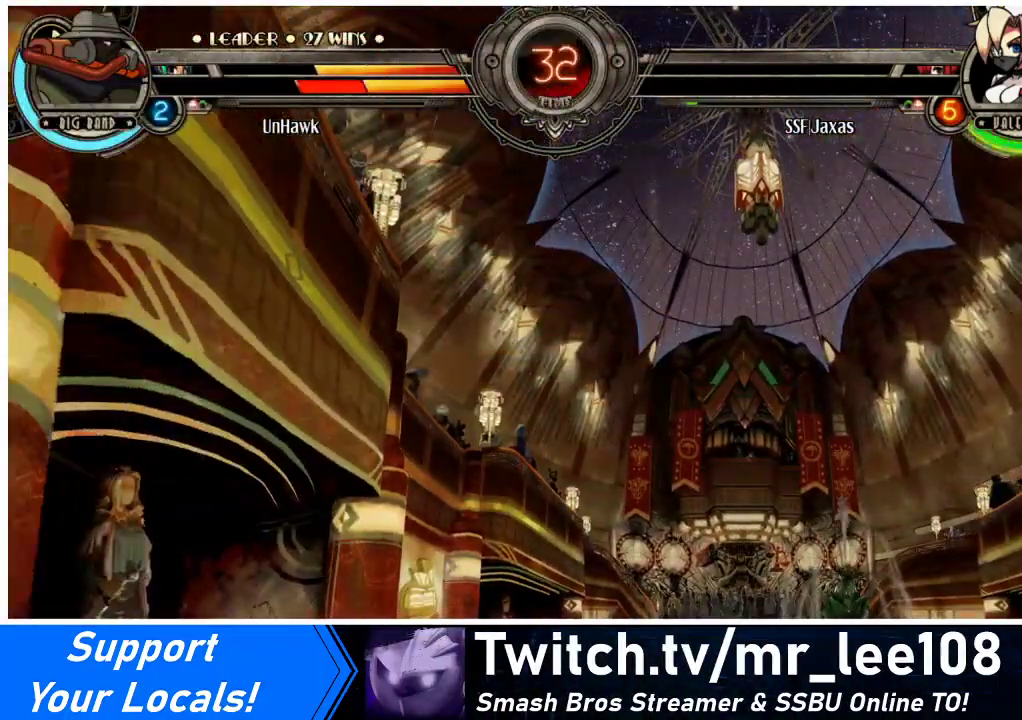
{"buttons": [], "events": []}
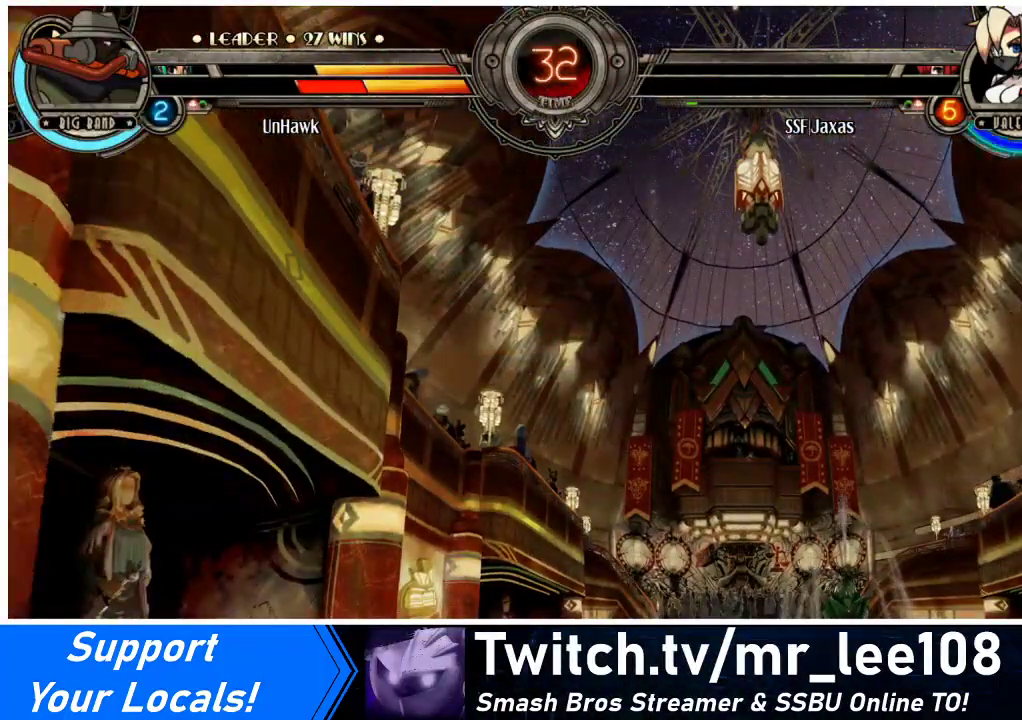
{"buttons": [], "events": []}
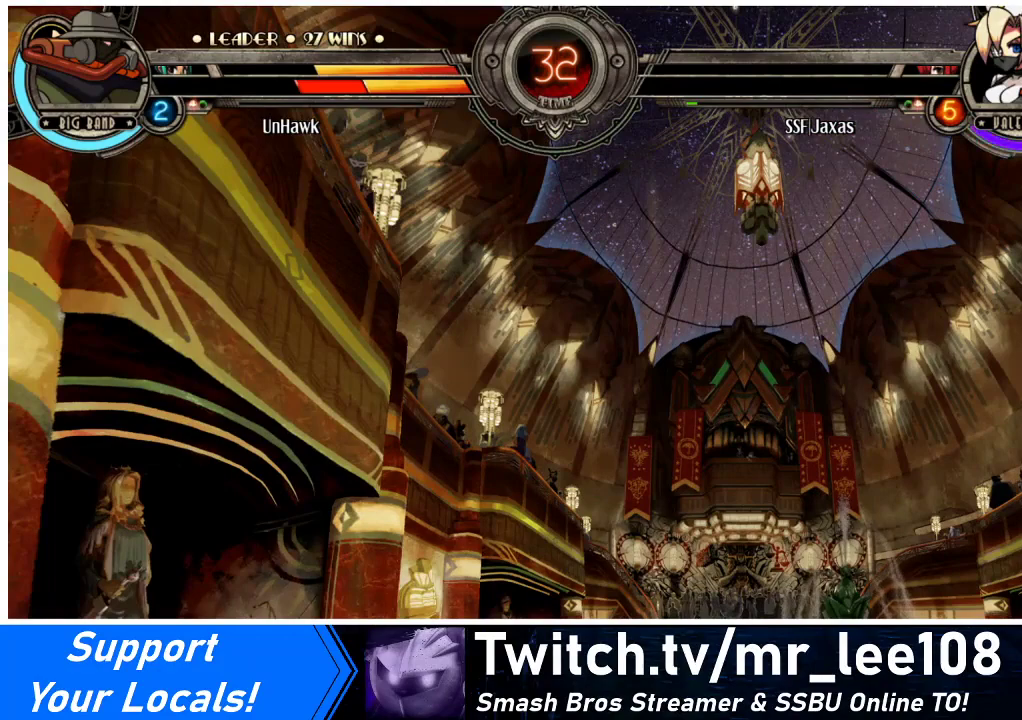
{"buttons": [], "events": []}
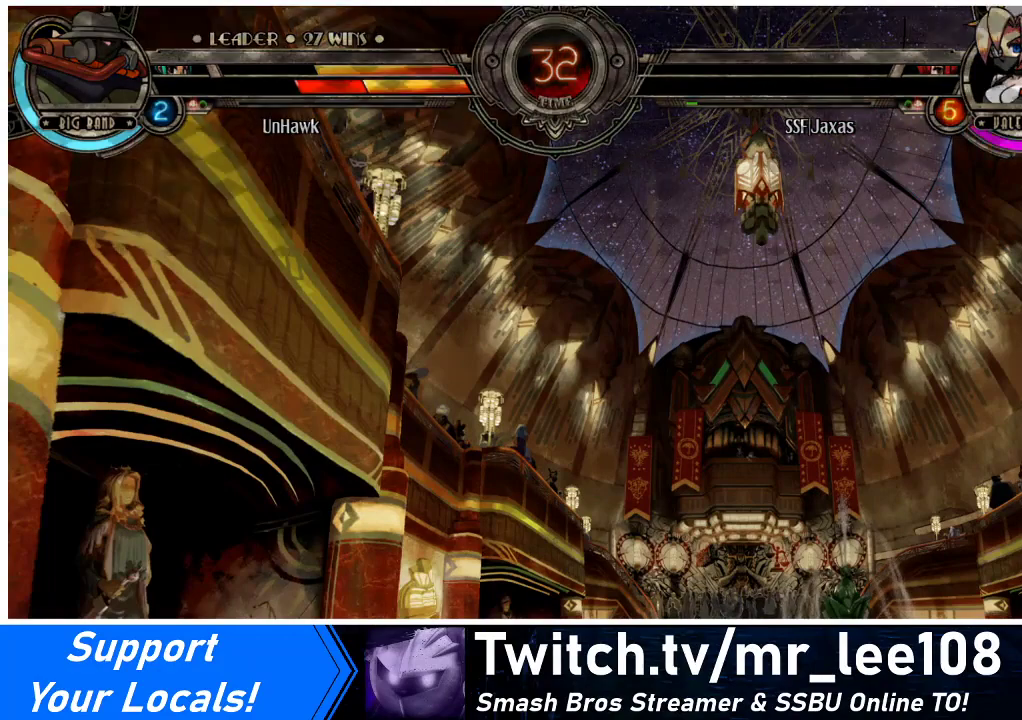
{"buttons": [], "events": []}
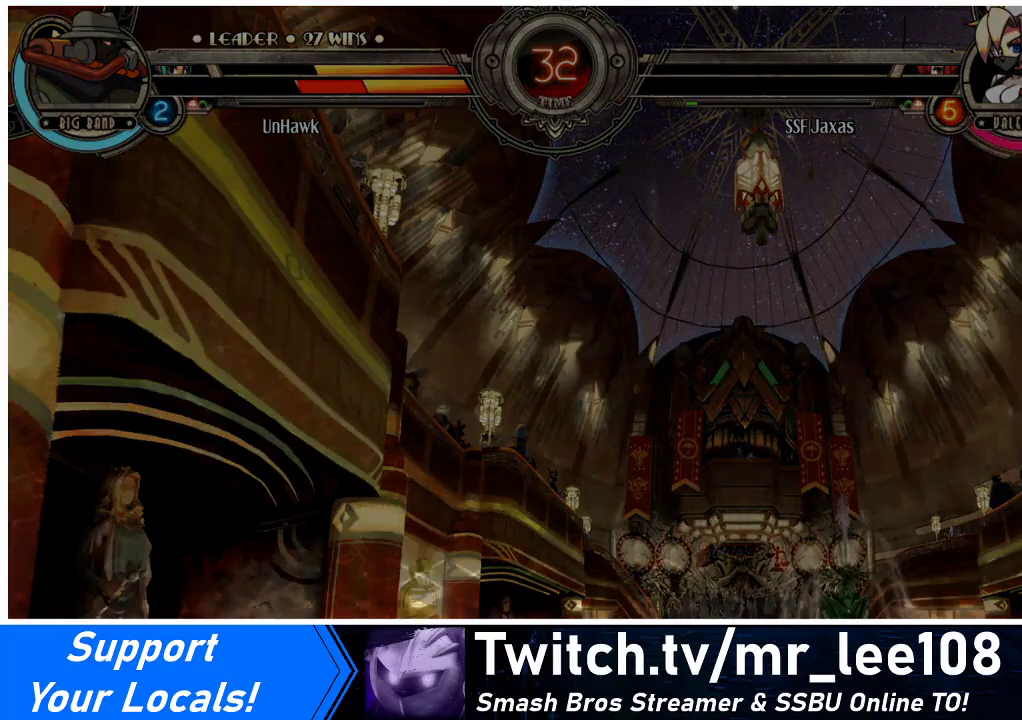
{"buttons": [], "events": []}
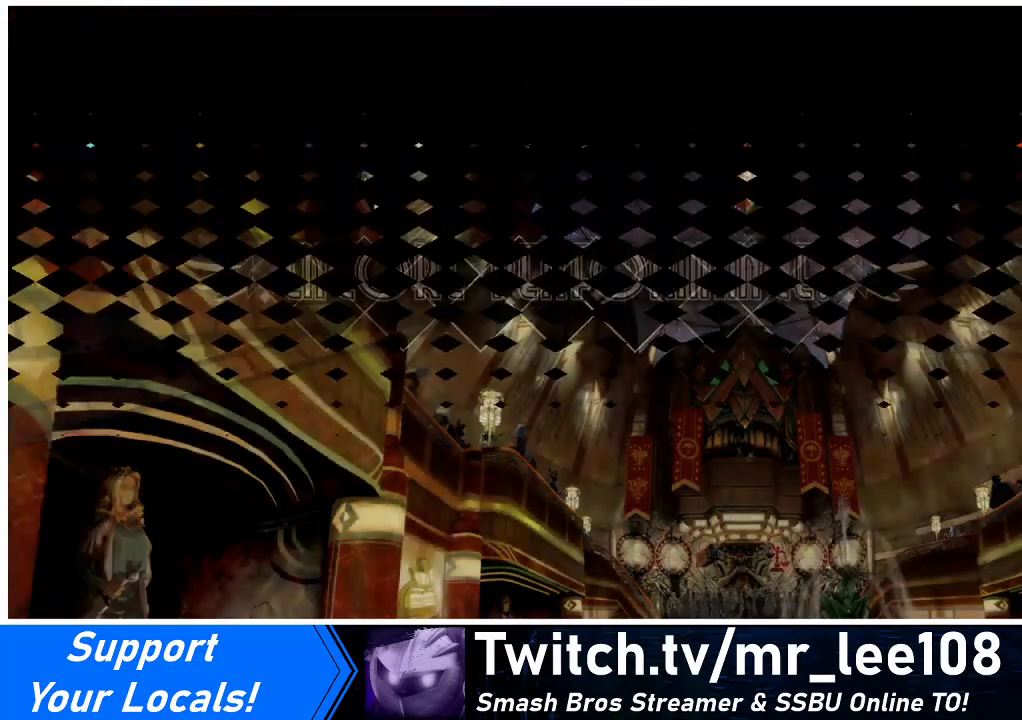
{"buttons": [], "events": []}
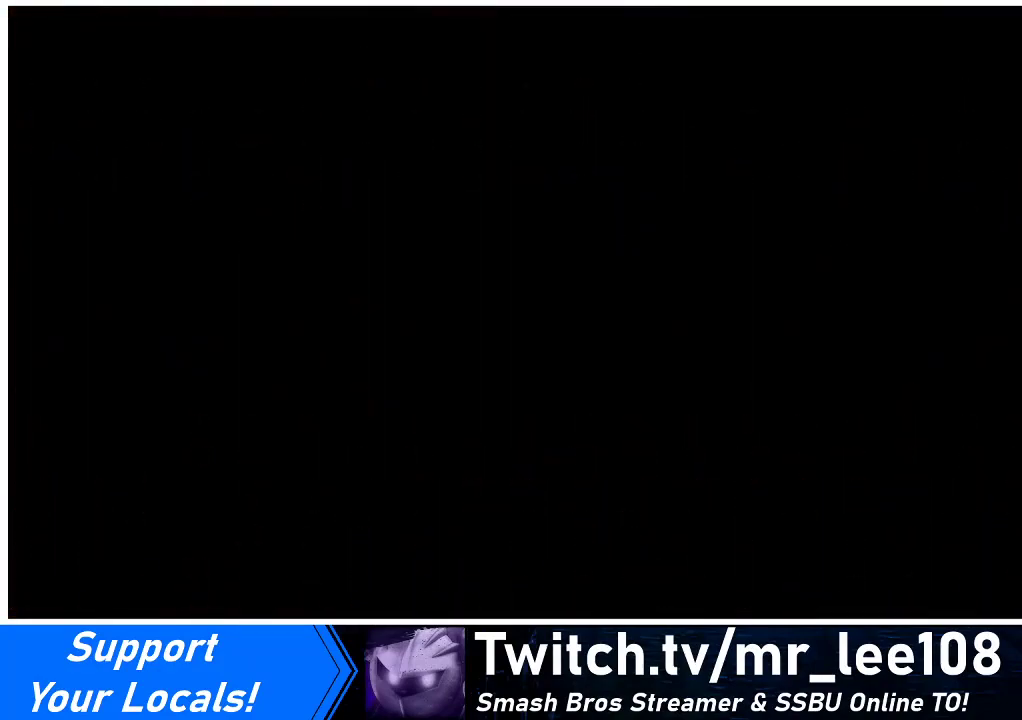
{"buttons": [], "events": [[233, "CROSS", "down"], [333, "CROSS", "up"]]}
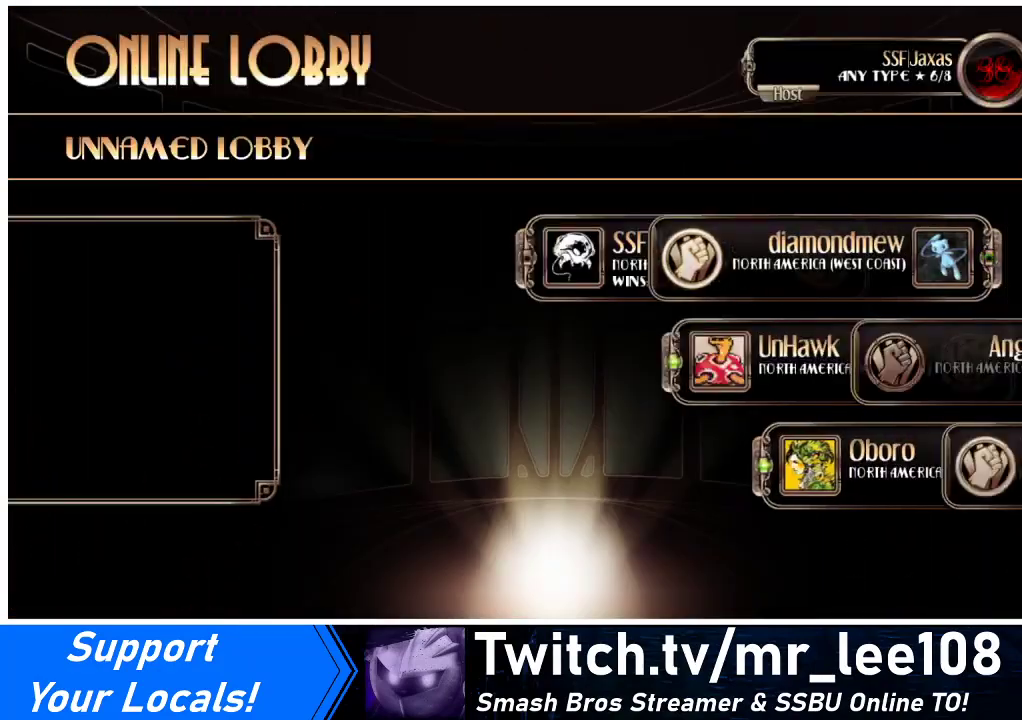
{"buttons": [], "events": []}
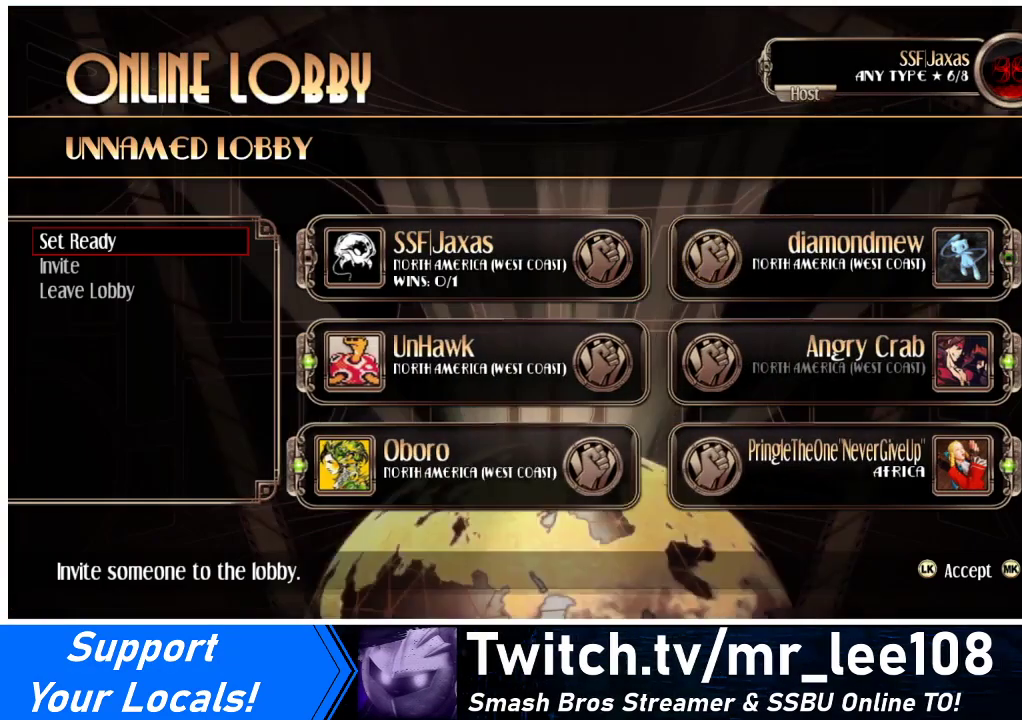
{"buttons": [], "events": [[233, "CROSS", "down"], [333, "CROSS", "up"]]}